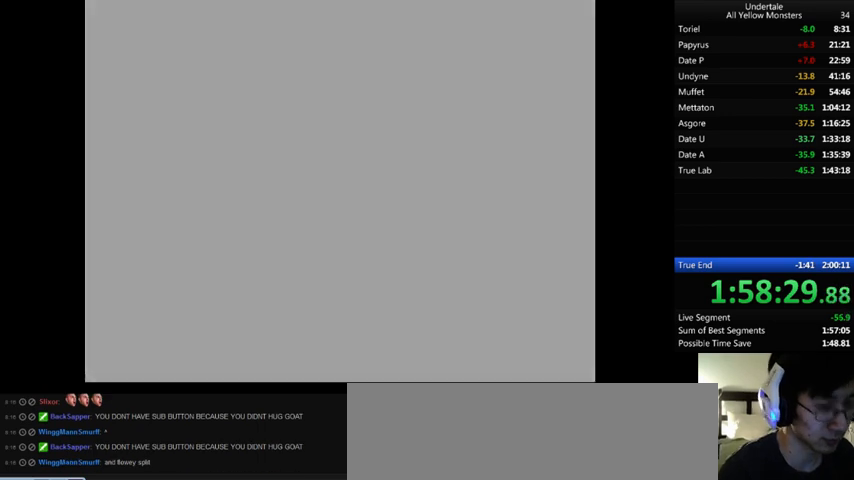
Gameplay with keyboard; each line is a JSON object with the keys held at the frame after it. "events" lists presses ("down") and releases ("up") of ".", "/", "0", "1", "2", "3", "4", "5", "6", "7", "8", "9", "a", "alt_l", "alt_r", "b", "backslash", "backspace", "c", "caps_lock", "comma", "ctrl", "d", "down", "e", "equals", "f", "g", "h", "i", "j", "k", "l", "lbracket", "left", "m", "minus", "n", "o", "p", "q", "quote", "r", "rbracket", "return", "right", "s", "semicolon", "shift_l", "shift_r", "space", "super", "t", "tab", "tilde", "u", "up", "v", "w", "x", "y" and "z" between this image and that frame as [ms after this image, input, new state], when the widget could be followed in between. No other keys are recorded. Mouse input is not recorded.
{"keys": ["x"], "events": [[67, "x", "up"], [167, "x", "down"], [167, "z", "up"], [233, "x", "up"], [233, "z", "down"], [267, "x", "down"], [267, "z", "up"], [367, "x", "up"], [367, "z", "down"], [433, "x", "down"], [433, "z", "up"]]}
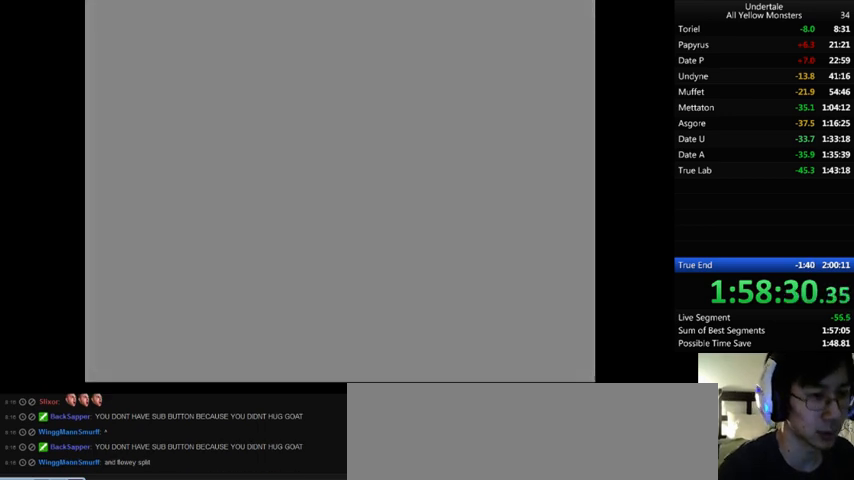
{"keys": ["x"], "events": [[33, "x", "up"], [33, "z", "down"], [67, "x", "down"], [67, "z", "up"], [167, "shift_r", "down"], [167, "x", "up"], [167, "z", "down"], [233, "return", "down"], [267, "z", "up"], [333, "z", "down"], [367, "return", "up"], [367, "shift_r", "up"], [367, "x", "down"], [433, "x", "up"], [433, "z", "up"], [467, "x", "down"]]}
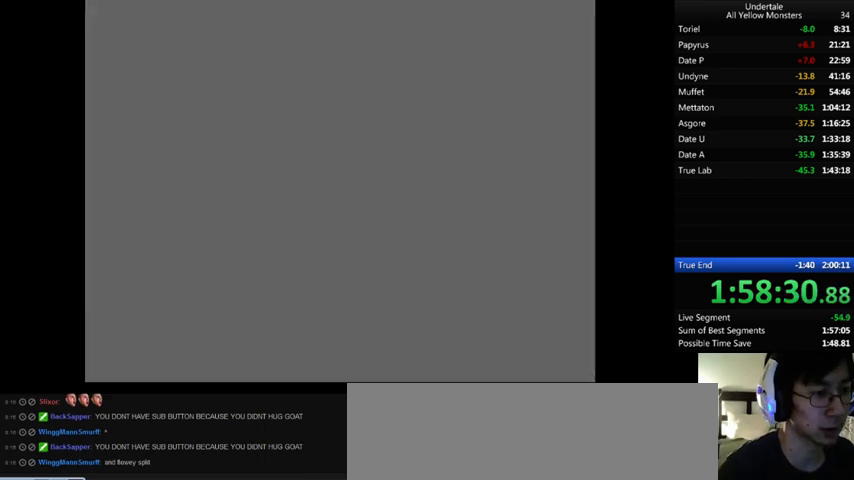
{"keys": ["x", "z"], "events": [[33, "return", "down"], [33, "shift_r", "down"], [33, "x", "up"], [33, "z", "down"], [67, "x", "down"], [167, "return", "up"], [167, "shift_r", "up"], [167, "x", "up"], [233, "x", "down"], [233, "z", "up"], [267, "z", "down"], [333, "x", "up"], [367, "x", "down"], [367, "z", "up"], [433, "z", "down"]]}
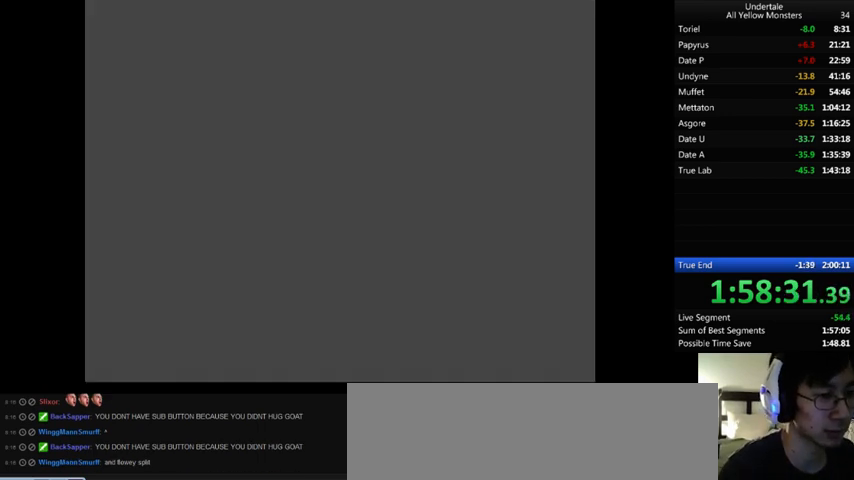
{"keys": ["x"], "events": [[33, "z", "up"], [67, "x", "up"], [67, "z", "down"], [133, "x", "down"], [167, "return", "down"], [167, "shift_r", "down"], [167, "z", "up"], [267, "return", "up"], [267, "shift_r", "up"], [267, "x", "up"], [267, "z", "down"], [433, "return", "down"], [433, "shift_r", "down"], [467, "return", "up"], [467, "shift_r", "up"], [467, "x", "down"], [500, "z", "up"]]}
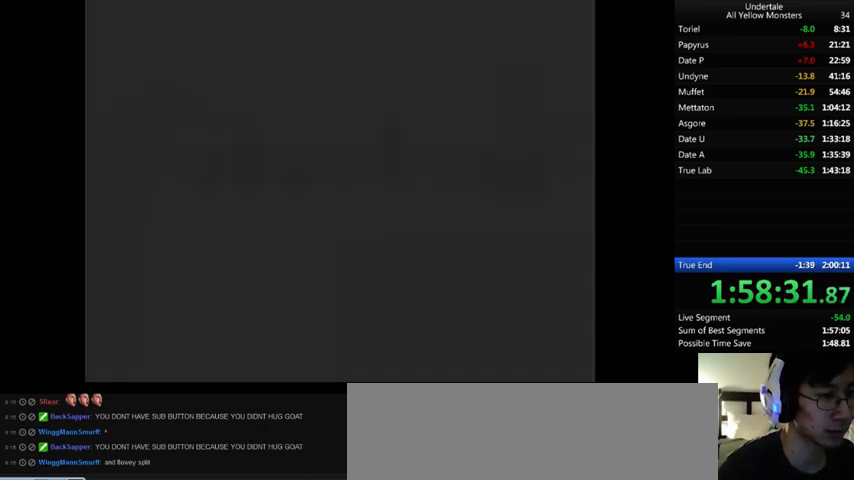
{"keys": ["return", "shift_r", "z"], "events": [[33, "return", "down"], [33, "shift_r", "down"], [33, "x", "up"], [33, "z", "down"], [67, "return", "up"], [67, "shift_r", "up"], [67, "x", "down"], [133, "return", "down"], [133, "shift_r", "down"], [133, "z", "up"], [200, "return", "up"], [200, "shift_r", "up"], [200, "x", "up"], [200, "z", "down"], [300, "return", "down"], [300, "shift_r", "down"], [300, "x", "down"], [333, "return", "up"], [333, "shift_r", "up"], [367, "return", "down"], [367, "shift_r", "down"], [367, "z", "up"], [433, "return", "up"], [433, "shift_r", "up"], [433, "x", "up"], [500, "return", "down"], [500, "shift_r", "down"], [500, "z", "down"]]}
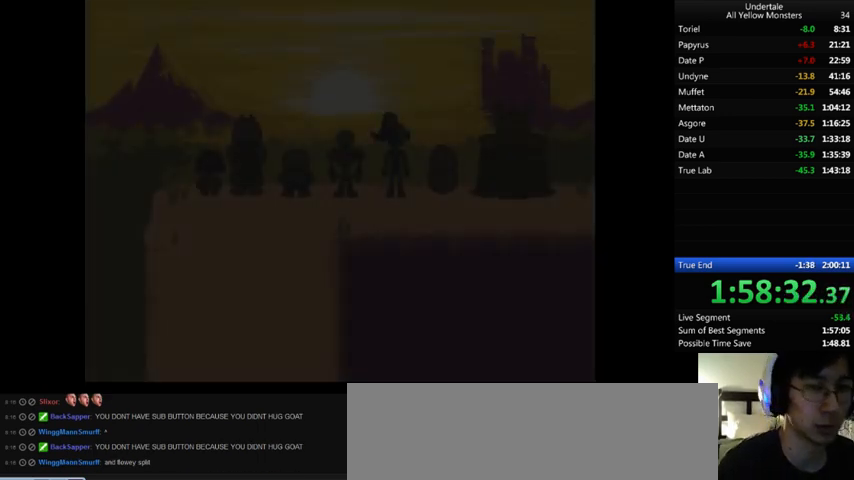
{"keys": ["z"], "events": [[33, "return", "up"], [33, "shift_r", "up"], [33, "x", "down"], [33, "z", "up"], [100, "return", "down"], [100, "shift_r", "down"], [100, "x", "up"], [100, "z", "down"], [133, "return", "up"], [133, "shift_r", "up"], [133, "x", "down"], [167, "z", "up"], [233, "return", "down"], [233, "shift_r", "down"], [233, "x", "up"], [233, "z", "down"], [267, "return", "up"], [267, "shift_r", "up"], [300, "x", "down"], [333, "x", "up"], [400, "x", "down"], [400, "z", "up"], [467, "x", "up"], [467, "z", "down"]]}
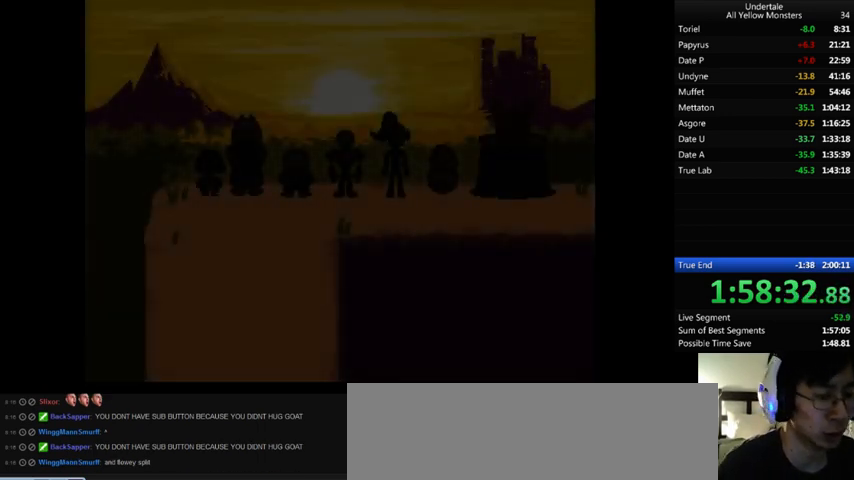
{"keys": ["x"], "events": [[33, "x", "down"], [33, "z", "up"], [67, "x", "up"], [67, "z", "down"], [167, "z", "up"], [233, "z", "down"], [267, "return", "down"], [267, "shift_r", "down"], [333, "return", "up"], [333, "shift_r", "up"], [333, "x", "down"], [333, "z", "up"], [367, "return", "down"], [367, "shift_r", "down"], [367, "x", "up"], [367, "z", "down"], [467, "return", "up"], [467, "shift_r", "up"], [467, "x", "down"], [467, "z", "up"]]}
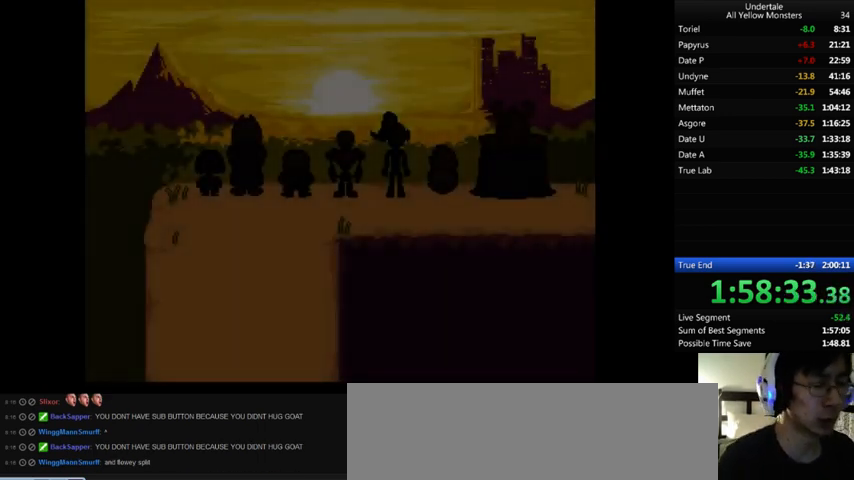
{"keys": ["return", "shift_r", "z"], "events": [[33, "return", "down"], [33, "shift_r", "down"], [33, "z", "down"], [67, "return", "up"], [67, "shift_r", "up"], [67, "x", "up"], [100, "x", "down"], [133, "return", "down"], [133, "shift_r", "down"], [133, "z", "up"], [200, "return", "up"], [200, "shift_r", "up"], [200, "x", "up"], [200, "z", "down"], [233, "return", "down"], [233, "shift_r", "down"], [233, "x", "down"], [233, "z", "up"], [267, "return", "up"], [267, "shift_r", "up"], [333, "x", "up"], [333, "z", "down"], [367, "x", "down"], [367, "z", "up"], [500, "return", "down"], [500, "shift_r", "down"], [500, "x", "up"], [500, "z", "down"]]}
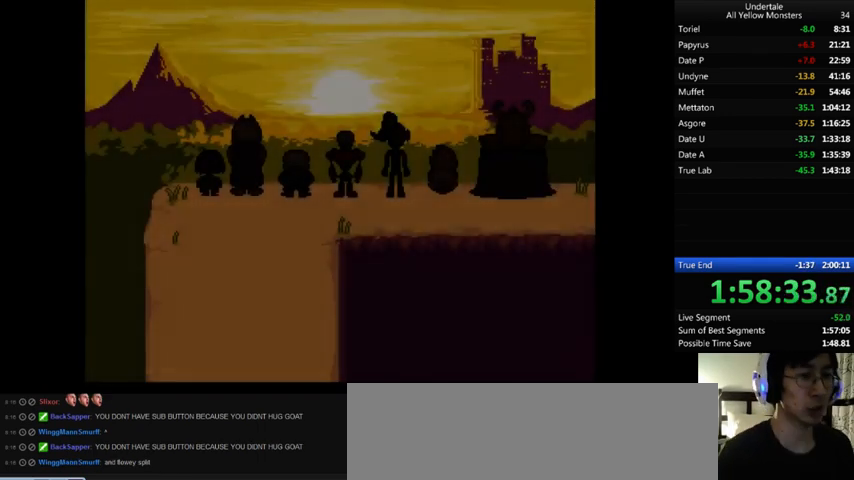
{"keys": ["x", "z"], "events": [[33, "return", "up"], [33, "shift_r", "up"], [33, "x", "down"], [33, "z", "up"], [100, "return", "down"], [100, "shift_r", "down"], [100, "x", "up"], [100, "z", "down"], [133, "return", "up"], [133, "shift_r", "up"], [167, "return", "down"], [167, "shift_r", "down"], [167, "x", "down"], [167, "z", "up"], [267, "return", "up"], [267, "shift_r", "up"], [267, "x", "up"], [267, "z", "down"], [333, "backslash", "down"], [333, "return", "down"], [333, "shift_r", "down"], [333, "x", "down"], [400, "backslash", "up"], [400, "return", "up"], [400, "shift_r", "up"], [400, "z", "up"], [433, "x", "up"], [433, "z", "down"], [467, "x", "down"]]}
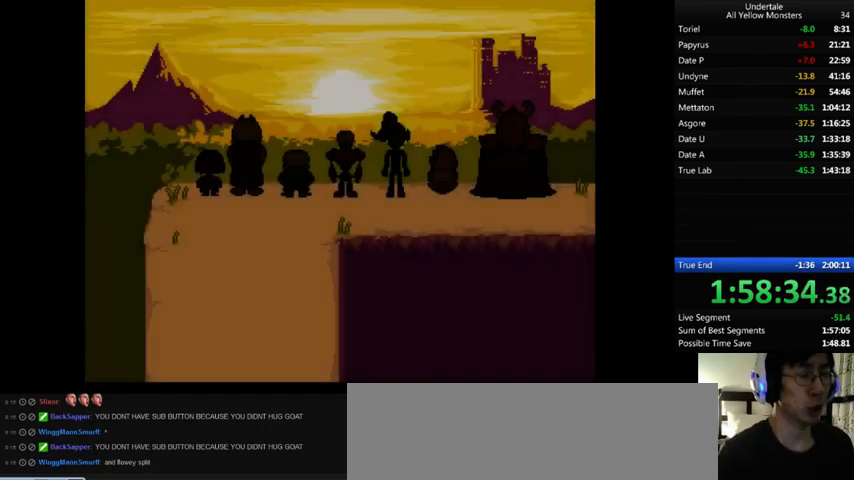
{"keys": ["x", "z"], "events": [[33, "z", "up"], [67, "x", "up"], [67, "z", "down"], [167, "x", "down"], [200, "return", "down"], [200, "shift_r", "down"], [200, "z", "up"], [233, "return", "up"], [233, "shift_r", "up"], [233, "x", "up"], [233, "z", "down"], [367, "return", "down"], [367, "shift_r", "down"], [367, "x", "down"], [467, "return", "up"], [467, "shift_r", "up"]]}
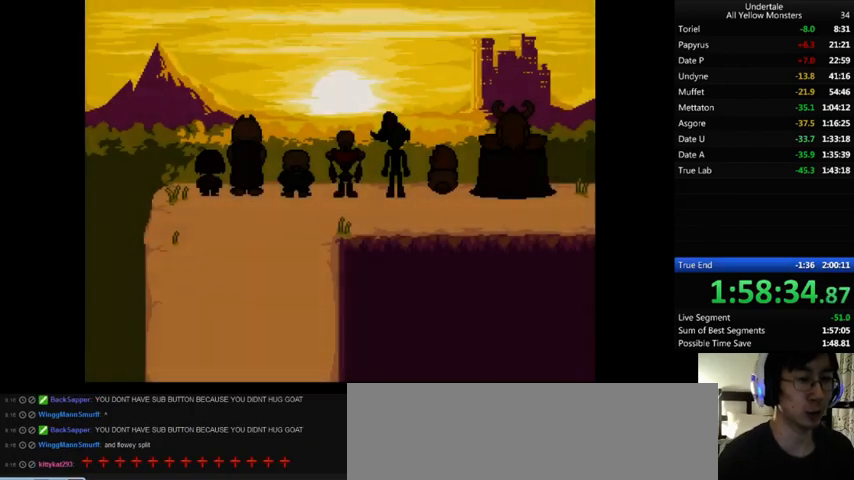
{"keys": ["return", "shift_r", "x", "z"], "events": [[33, "return", "down"], [33, "shift_r", "down"], [33, "z", "up"], [67, "return", "up"], [67, "shift_r", "up"], [167, "z", "down"], [233, "z", "up"], [300, "x", "up"], [300, "z", "down"], [367, "return", "down"], [367, "shift_r", "down"], [367, "x", "down"], [367, "z", "up"], [433, "return", "up"], [433, "shift_r", "up"], [433, "x", "up"], [433, "z", "down"], [500, "return", "down"], [500, "shift_r", "down"], [500, "x", "down"]]}
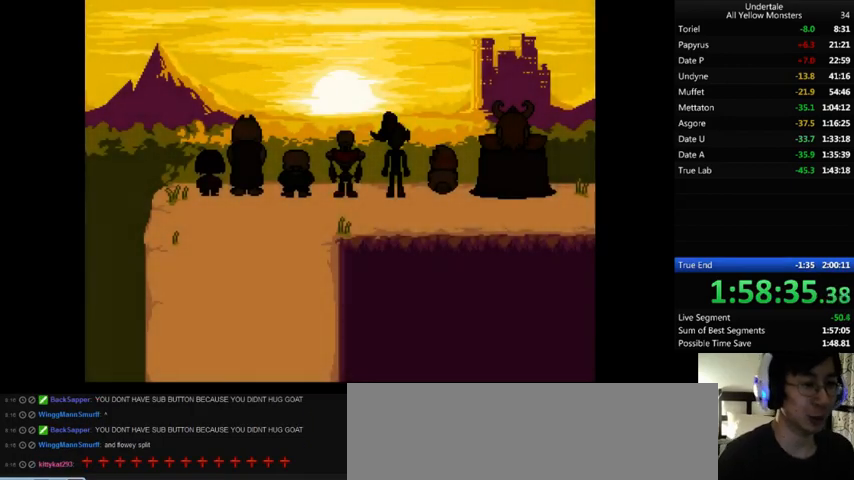
{"keys": ["x", "z"], "events": [[33, "return", "up"], [33, "shift_r", "up"], [33, "z", "up"], [67, "return", "down"], [67, "shift_r", "down"], [67, "x", "up"], [67, "z", "down"], [167, "return", "up"], [167, "shift_r", "up"], [167, "x", "down"], [200, "return", "down"], [200, "shift_r", "down"], [200, "z", "up"], [267, "return", "up"], [267, "shift_r", "up"], [267, "x", "up"], [267, "z", "down"], [333, "return", "down"], [333, "shift_r", "down"], [333, "x", "down"], [333, "z", "up"], [367, "return", "up"], [367, "shift_r", "up"], [367, "x", "up"], [367, "z", "down"], [433, "return", "down"], [500, "return", "up"], [500, "x", "down"]]}
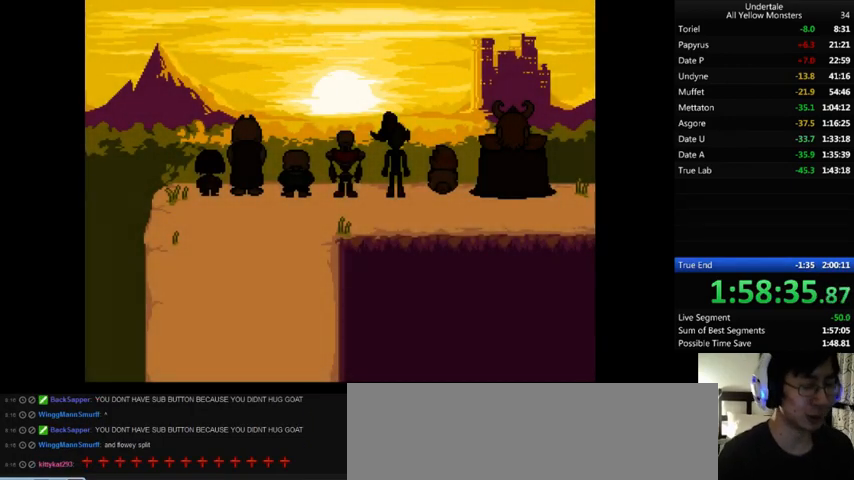
{"keys": ["x"], "events": [[33, "z", "up"], [67, "return", "down"], [67, "shift_r", "down"], [67, "x", "up"], [67, "z", "down"], [133, "return", "up"], [133, "shift_r", "up"], [133, "x", "down"], [167, "return", "down"], [167, "shift_r", "down"], [167, "z", "up"], [200, "x", "up"], [233, "z", "down"], [333, "return", "up"], [333, "shift_r", "up"], [333, "z", "up"], [367, "z", "down"], [400, "return", "down"], [400, "shift_r", "down"], [400, "x", "down"], [400, "z", "up"], [433, "return", "up"], [433, "shift_r", "up"]]}
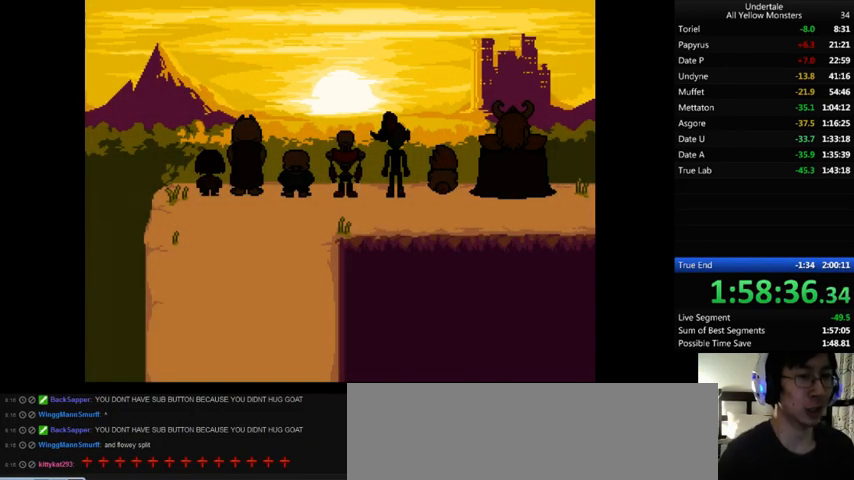
{"keys": ["x"], "events": [[33, "return", "down"], [33, "shift_r", "down"], [33, "x", "up"], [33, "z", "down"], [67, "return", "up"], [67, "shift_r", "up"], [67, "x", "down"], [100, "return", "down"], [100, "shift_r", "down"], [100, "x", "up"], [100, "z", "up"], [133, "return", "up"], [133, "shift_r", "up"], [133, "z", "down"], [167, "x", "down"], [233, "return", "down"], [233, "shift_r", "down"], [233, "z", "up"], [267, "return", "up"], [267, "shift_r", "up"], [267, "x", "up"], [300, "z", "down"], [333, "return", "down"], [333, "shift_r", "down"], [333, "x", "down"], [333, "z", "up"], [367, "return", "up"], [367, "shift_r", "up"], [367, "x", "up"], [433, "z", "down"], [467, "x", "down"], [467, "z", "up"]]}
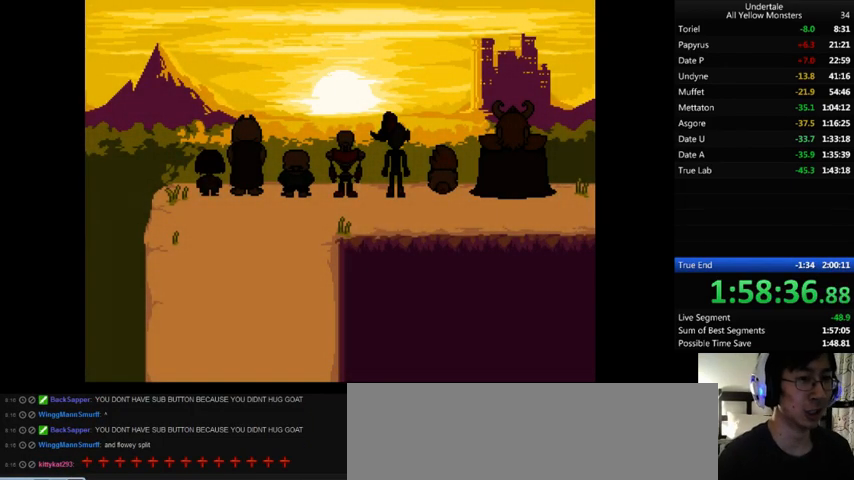
{"keys": ["z"], "events": [[67, "return", "down"], [67, "shift_r", "down"], [67, "x", "up"], [67, "z", "down"], [167, "return", "up"], [167, "shift_r", "up"], [167, "x", "down"], [167, "z", "up"], [200, "return", "down"], [200, "shift_r", "down"], [200, "x", "up"], [200, "z", "down"], [233, "return", "up"], [233, "shift_r", "up"], [233, "x", "down"], [267, "return", "down"], [267, "shift_r", "down"], [267, "z", "up"], [333, "return", "up"], [333, "shift_r", "up"], [333, "x", "up"], [333, "z", "down"], [367, "x", "down"], [400, "return", "down"], [400, "shift_r", "down"], [400, "z", "up"], [467, "return", "up"], [467, "shift_r", "up"], [467, "x", "up"], [467, "z", "down"]]}
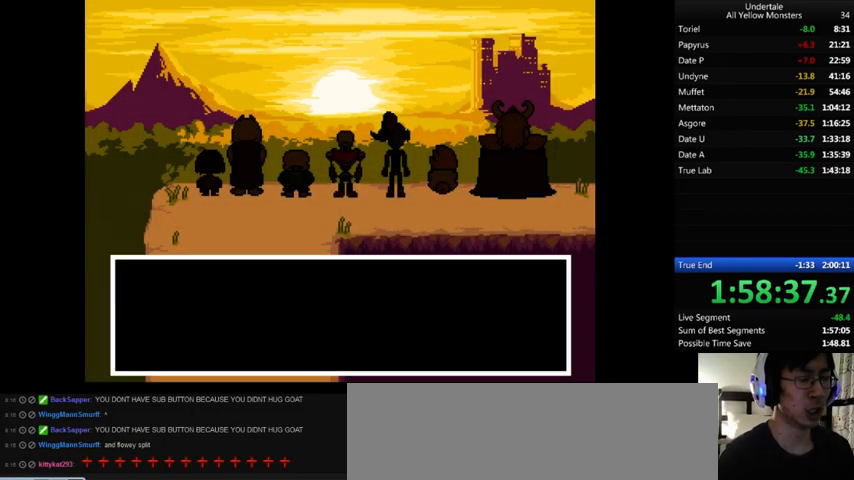
{"keys": ["return", "shift_r", "x"], "events": [[33, "return", "down"], [33, "shift_r", "down"], [67, "return", "up"], [67, "shift_r", "up"], [67, "x", "down"], [67, "z", "up"], [100, "x", "up"], [133, "x", "down"], [267, "return", "down"], [267, "shift_r", "down"], [267, "x", "up"], [267, "z", "down"], [333, "x", "down"], [333, "z", "up"], [367, "return", "up"], [367, "shift_r", "up"], [367, "x", "up"], [367, "z", "down"], [433, "x", "down"], [500, "return", "down"], [500, "shift_r", "down"], [500, "z", "up"]]}
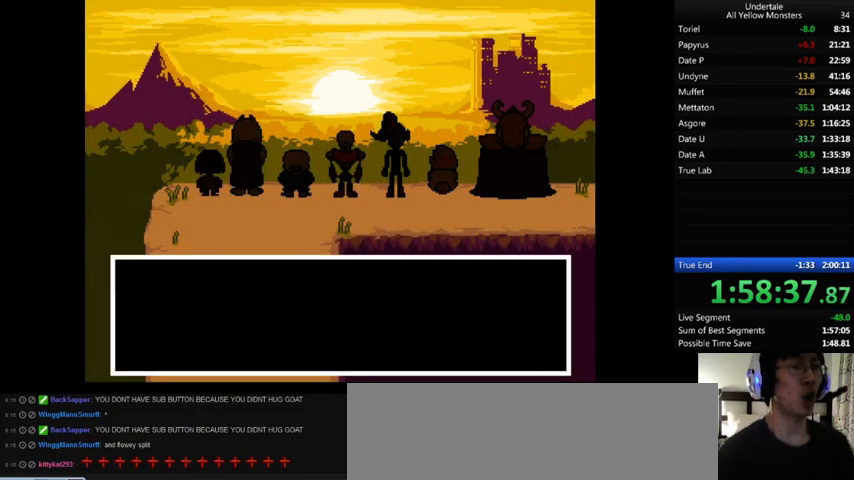
{"keys": ["x", "z"], "events": [[33, "return", "up"], [33, "shift_r", "up"], [33, "x", "up"], [67, "return", "down"], [67, "shift_r", "down"], [67, "x", "down"], [67, "z", "down"], [133, "return", "up"], [133, "shift_r", "up"], [133, "z", "up"], [167, "x", "up"], [200, "return", "down"], [200, "shift_r", "down"], [200, "z", "down"], [233, "return", "up"], [233, "shift_r", "up"], [233, "x", "down"], [233, "z", "up"], [267, "x", "up"], [333, "shift_r", "down"], [333, "x", "down"], [333, "z", "down"], [367, "shift_r", "up"], [433, "z", "up"], [467, "z", "down"]]}
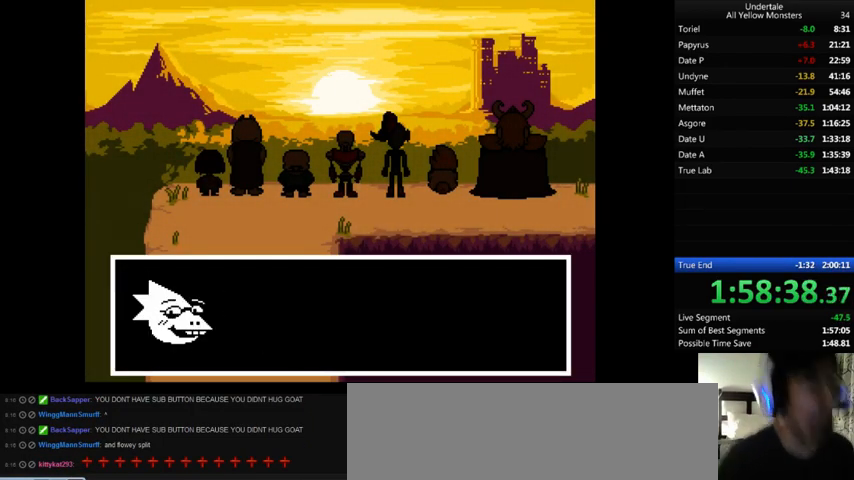
{"keys": ["return", "shift_r"], "events": [[33, "return", "down"], [33, "shift_r", "down"], [33, "x", "up"], [33, "z", "up"], [67, "z", "down"], [100, "return", "up"], [100, "shift_r", "up"], [100, "x", "down"], [133, "return", "down"], [133, "shift_r", "down"], [133, "z", "up"], [167, "return", "up"], [167, "shift_r", "up"], [267, "return", "down"], [267, "shift_r", "down"], [267, "x", "up"], [267, "z", "down"], [300, "return", "up"], [300, "shift_r", "up"], [300, "x", "down"], [300, "z", "up"], [367, "x", "up"], [367, "z", "down"], [433, "x", "down"], [467, "return", "down"], [467, "shift_r", "down"], [467, "x", "up"], [467, "z", "up"]]}
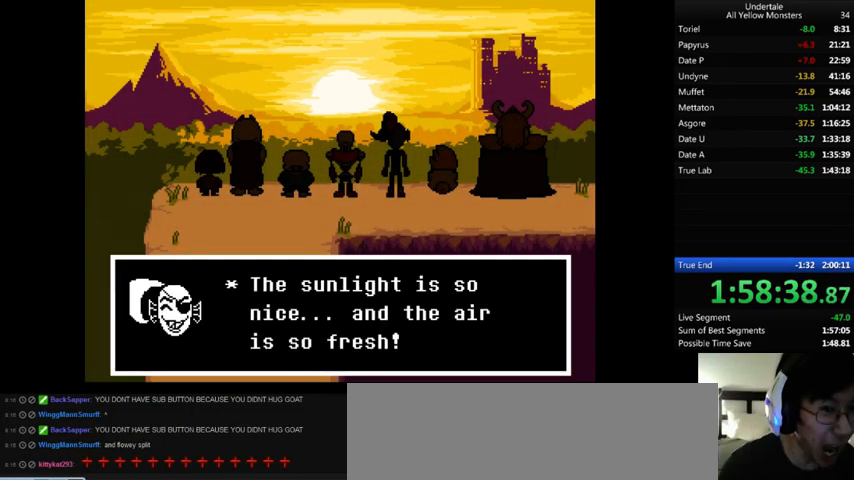
{"keys": ["return", "shift_r", "z"], "events": [[33, "return", "up"], [33, "shift_r", "up"], [33, "z", "down"], [100, "return", "down"], [100, "shift_r", "down"], [100, "x", "down"], [133, "return", "up"], [133, "shift_r", "up"], [133, "x", "up"], [167, "return", "down"], [167, "shift_r", "down"], [167, "x", "down"], [167, "z", "up"], [267, "return", "up"], [267, "shift_r", "up"], [267, "x", "up"], [267, "z", "down"], [300, "return", "down"], [300, "shift_r", "down"], [300, "x", "down"], [367, "x", "up"], [433, "x", "down"], [467, "return", "up"], [467, "shift_r", "up"], [467, "z", "up"], [500, "return", "down"], [500, "shift_r", "down"], [500, "x", "up"], [500, "z", "down"]]}
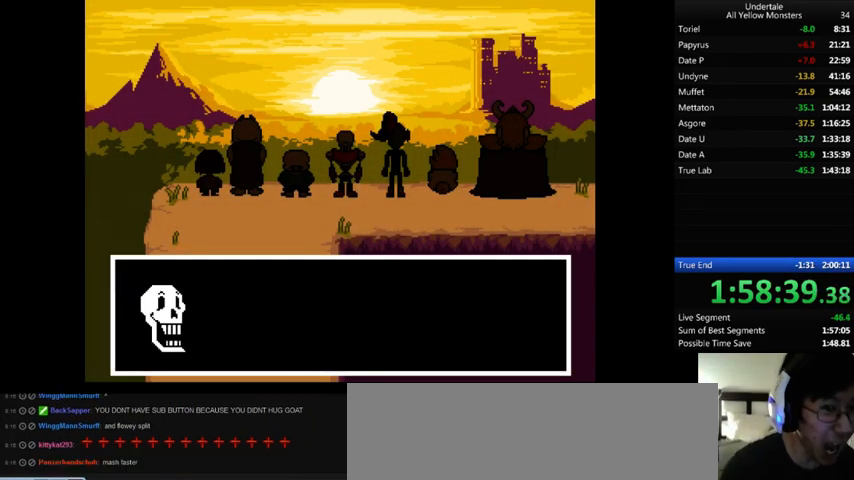
{"keys": ["x", "z"], "events": [[33, "return", "up"], [33, "shift_r", "up"], [33, "x", "down"], [133, "return", "down"], [133, "shift_r", "down"], [133, "x", "up"], [133, "z", "up"], [167, "alt_l", "down"], [167, "return", "up"], [167, "x", "down"], [167, "z", "down"], [233, "alt_l", "up"], [233, "shift_r", "up"], [233, "x", "up"], [233, "z", "up"], [333, "alt_l", "down"], [367, "alt_l", "up"], [467, "return", "down"], [467, "shift_r", "down"], [467, "x", "down"], [467, "z", "down"], [500, "return", "up"], [500, "shift_r", "up"]]}
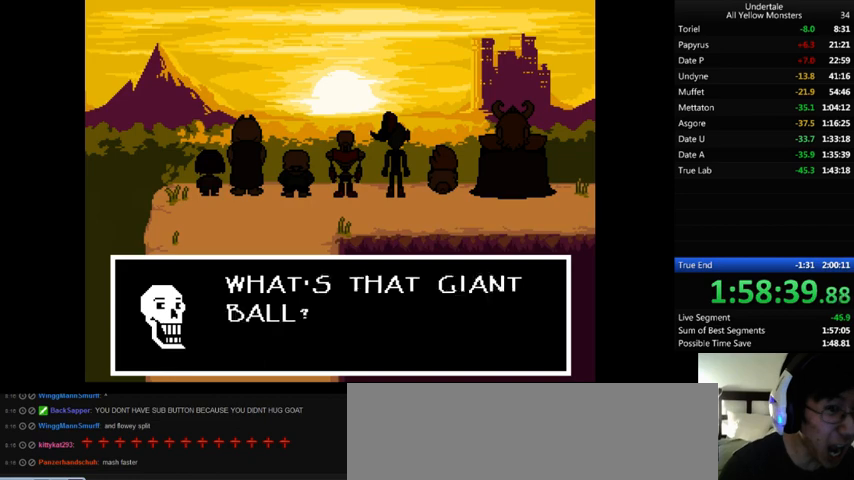
{"keys": ["x", "z"], "events": [[67, "x", "up"], [133, "x", "down"], [167, "return", "down"], [167, "shift_r", "down"], [200, "return", "up"], [200, "shift_r", "up"], [200, "x", "up"], [233, "x", "down"], [333, "x", "up"], [333, "z", "up"], [400, "return", "down"], [400, "shift_r", "down"], [400, "x", "down"], [400, "z", "down"], [433, "return", "up"], [433, "shift_r", "up"], [433, "x", "up"], [433, "z", "up"], [467, "x", "down"], [467, "z", "down"]]}
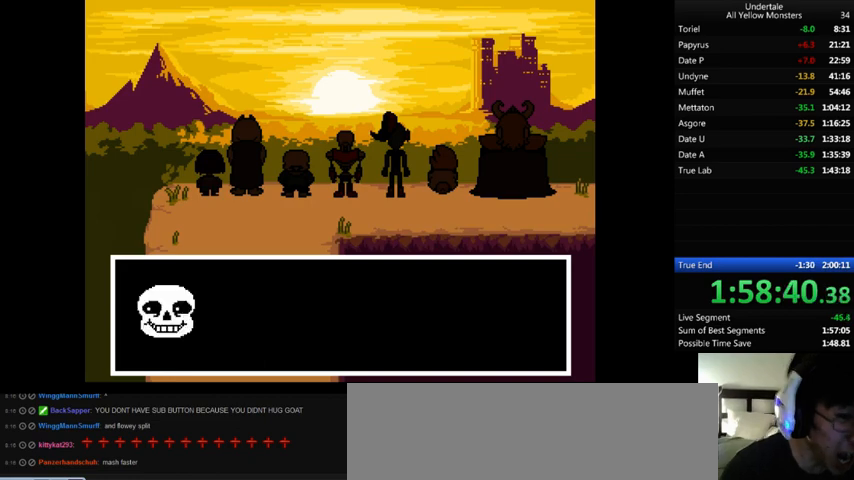
{"keys": ["return", "shift_r", "x", "z"], "events": [[67, "shift_r", "down"], [67, "x", "up"], [67, "z", "up"], [100, "alt_l", "down"], [100, "shift_r", "up"], [100, "x", "down"], [100, "z", "down"], [167, "alt_l", "up"], [167, "x", "up"], [300, "x", "down"], [300, "z", "up"], [333, "x", "up"], [333, "z", "down"], [433, "x", "down"], [433, "z", "up"], [467, "return", "down"], [467, "shift_r", "down"], [467, "x", "up"], [467, "z", "down"], [500, "x", "down"]]}
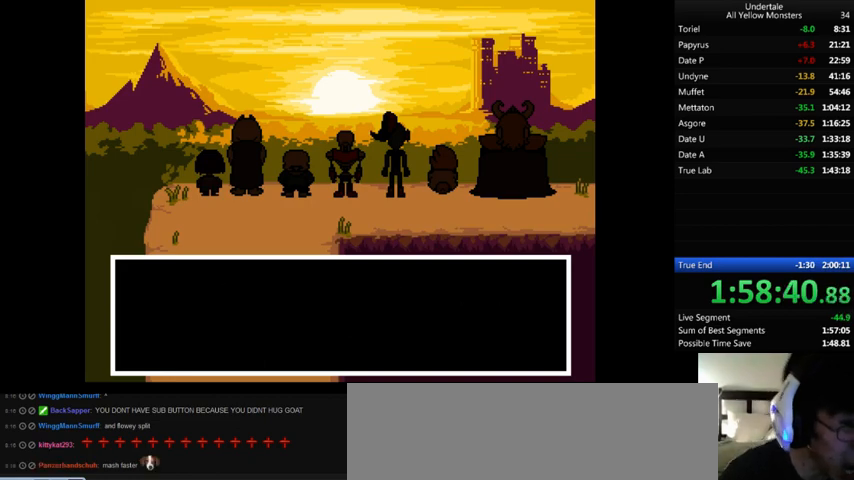
{"keys": ["x"], "events": [[33, "return", "up"], [33, "x", "up"], [33, "z", "up"], [167, "shift_r", "up"], [200, "return", "down"], [267, "return", "up"], [267, "x", "down"], [267, "z", "down"], [333, "return", "down"], [333, "shift_r", "down"], [333, "x", "up"], [333, "z", "up"], [367, "return", "up"], [367, "shift_r", "up"], [367, "x", "down"], [367, "z", "down"], [433, "return", "down"], [433, "shift_r", "down"], [433, "x", "up"], [433, "z", "up"], [467, "return", "up"], [467, "shift_r", "up"], [467, "x", "down"]]}
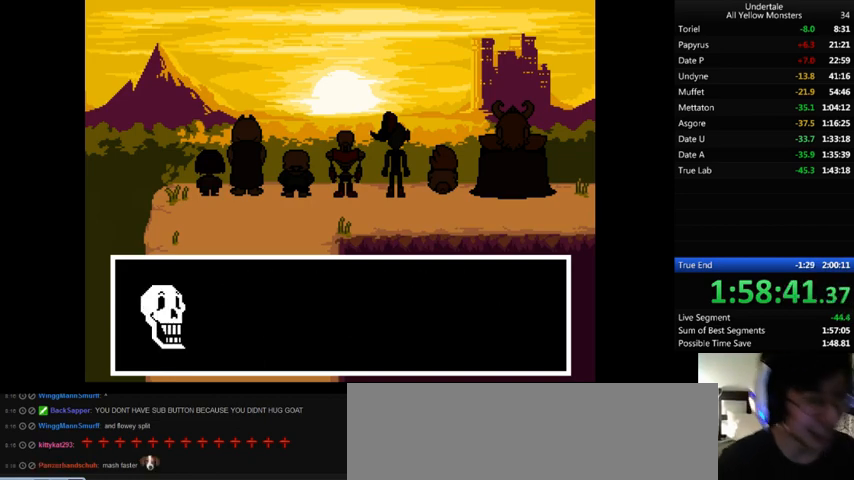
{"keys": ["z"], "events": [[33, "x", "up"], [33, "z", "down"], [67, "return", "down"], [67, "shift_r", "down"], [133, "return", "up"], [133, "shift_r", "up"], [133, "x", "down"], [133, "z", "up"], [200, "return", "down"], [200, "shift_r", "down"], [200, "x", "up"], [200, "z", "down"], [233, "return", "up"], [233, "shift_r", "up"], [267, "x", "down"], [267, "z", "up"], [333, "x", "up"], [333, "z", "down"], [367, "return", "down"], [367, "shift_r", "down"], [367, "x", "down"], [367, "z", "up"], [433, "return", "up"], [433, "shift_r", "up"], [467, "x", "up"], [467, "z", "down"]]}
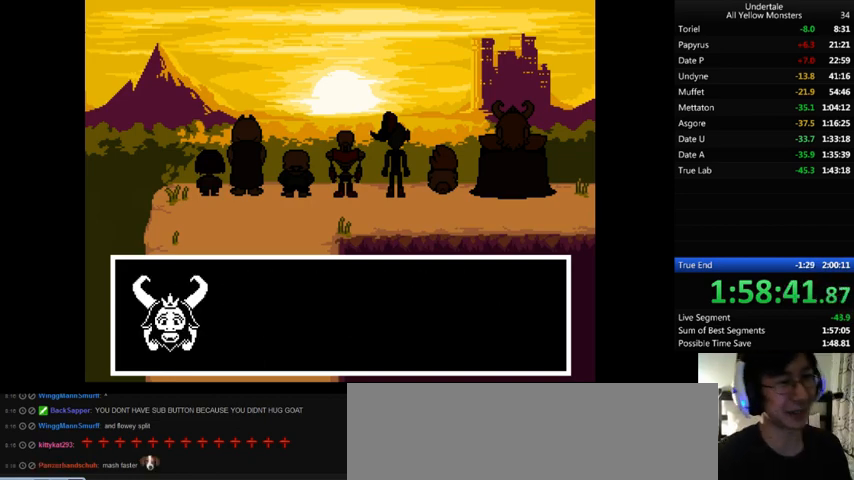
{"keys": ["return", "shift_r", "z"], "events": [[33, "return", "down"], [33, "shift_r", "down"], [67, "return", "up"], [67, "shift_r", "up"], [67, "z", "up"], [133, "return", "down"], [133, "shift_r", "down"], [133, "z", "down"], [200, "return", "up"], [200, "shift_r", "up"], [200, "x", "down"], [233, "return", "down"], [233, "shift_r", "down"], [233, "x", "up"], [267, "return", "up"], [267, "shift_r", "up"], [333, "x", "down"], [367, "return", "down"], [367, "shift_r", "down"], [367, "z", "up"], [400, "return", "up"], [400, "shift_r", "up"], [400, "x", "up"], [400, "z", "down"], [467, "return", "down"], [467, "shift_r", "down"]]}
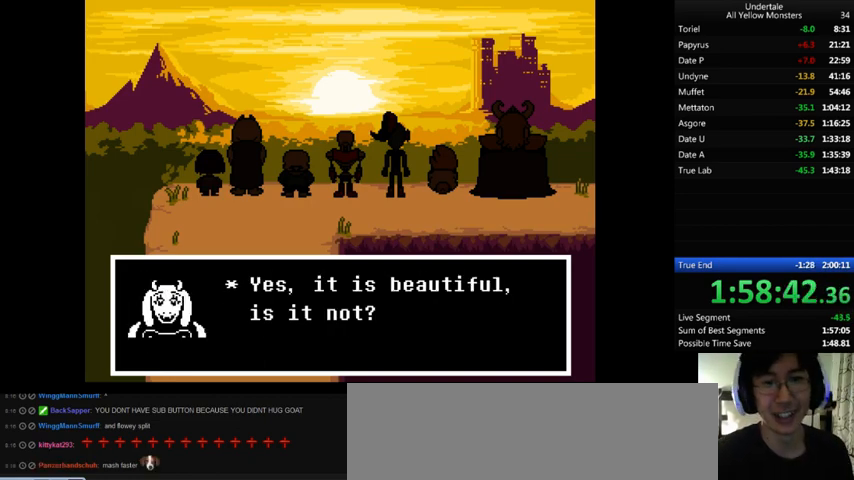
{"keys": ["z"], "events": [[33, "return", "up"], [33, "shift_r", "up"], [33, "z", "up"], [67, "z", "down"], [100, "return", "down"], [100, "shift_r", "down"], [133, "return", "up"], [133, "shift_r", "up"], [133, "x", "down"], [133, "z", "up"], [167, "x", "up"], [233, "return", "down"], [233, "shift_r", "down"], [233, "z", "down"], [267, "return", "up"], [267, "shift_r", "up"], [333, "return", "down"], [333, "shift_r", "down"], [333, "z", "up"], [433, "return", "up"], [433, "shift_r", "up"], [433, "z", "down"], [467, "return", "down"], [467, "shift_r", "down"], [467, "x", "down"], [467, "z", "up"], [500, "return", "up"], [500, "shift_r", "up"], [500, "x", "up"], [500, "z", "down"]]}
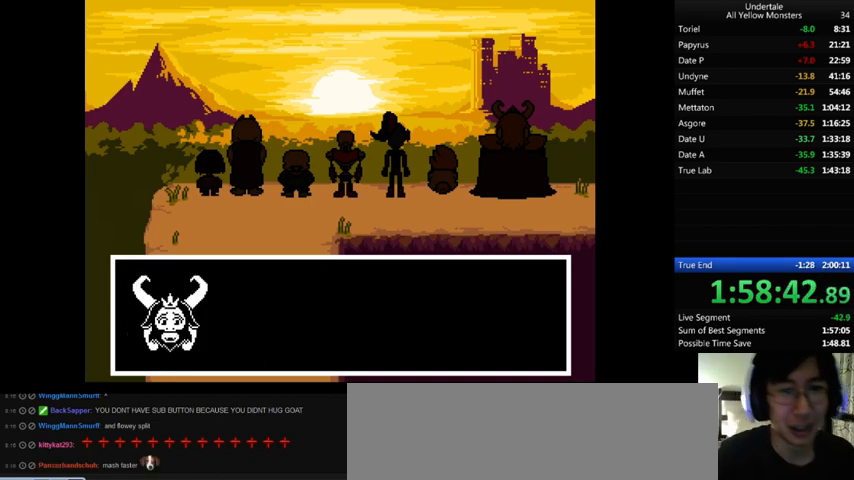
{"keys": ["z"], "events": [[33, "return", "down"], [33, "shift_r", "down"], [33, "x", "down"], [33, "z", "up"], [67, "return", "up"], [67, "shift_r", "up"], [167, "return", "down"], [167, "shift_r", "down"], [167, "x", "up"], [167, "z", "down"], [200, "return", "up"], [200, "shift_r", "up"], [200, "x", "down"], [233, "z", "up"], [333, "return", "down"], [333, "shift_r", "down"], [333, "x", "up"], [333, "z", "down"], [367, "return", "up"], [367, "shift_r", "up"], [400, "x", "down"], [400, "z", "up"], [433, "x", "up"], [433, "z", "down"]]}
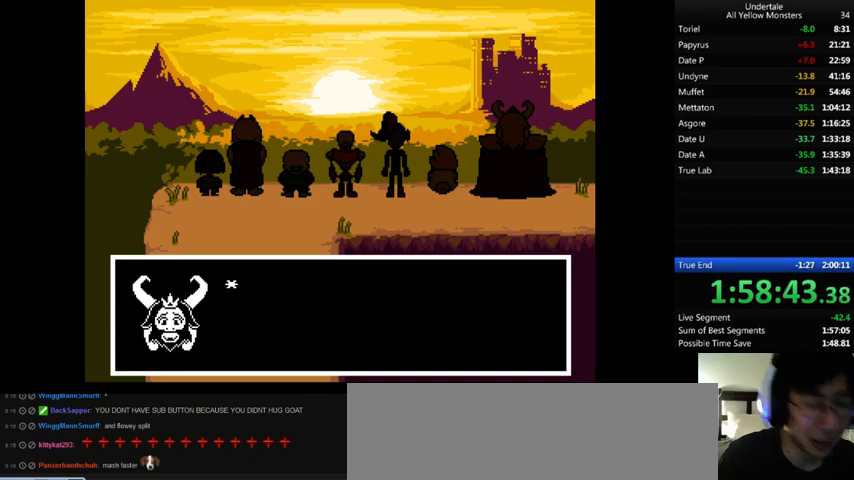
{"keys": ["x"], "events": [[33, "return", "down"], [33, "shift_r", "down"], [33, "x", "down"], [33, "z", "up"], [67, "return", "up"], [67, "shift_r", "up"], [100, "x", "up"], [133, "return", "down"], [133, "shift_r", "down"], [133, "z", "down"], [167, "return", "up"], [167, "shift_r", "up"], [167, "x", "down"], [167, "z", "up"], [233, "return", "down"], [233, "shift_r", "down"], [233, "x", "up"], [267, "shift_r", "up"], [267, "z", "down"], [333, "shift_r", "down"], [333, "x", "down"], [333, "z", "up"], [367, "x", "up"], [433, "return", "up"], [433, "shift_r", "up"], [433, "z", "down"], [467, "shift_r", "down"], [500, "shift_r", "up"], [500, "x", "down"], [500, "z", "up"]]}
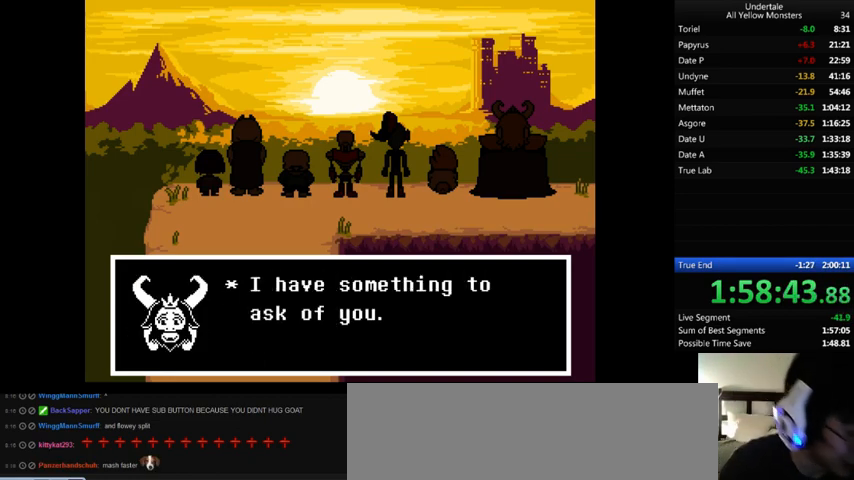
{"keys": [], "events": [[67, "return", "down"], [67, "shift_r", "down"], [67, "x", "up"], [67, "z", "down"], [133, "return", "up"], [133, "shift_r", "up"], [133, "z", "up"], [167, "return", "down"], [167, "shift_r", "down"], [200, "return", "up"], [200, "shift_r", "up"], [200, "z", "down"], [267, "return", "down"], [267, "shift_r", "down"], [267, "x", "down"], [267, "z", "up"], [333, "return", "up"], [333, "shift_r", "up"], [333, "x", "up"], [333, "z", "down"], [400, "return", "down"], [400, "shift_r", "down"], [400, "x", "down"], [467, "return", "up"], [467, "shift_r", "up"], [467, "x", "up"], [467, "z", "up"]]}